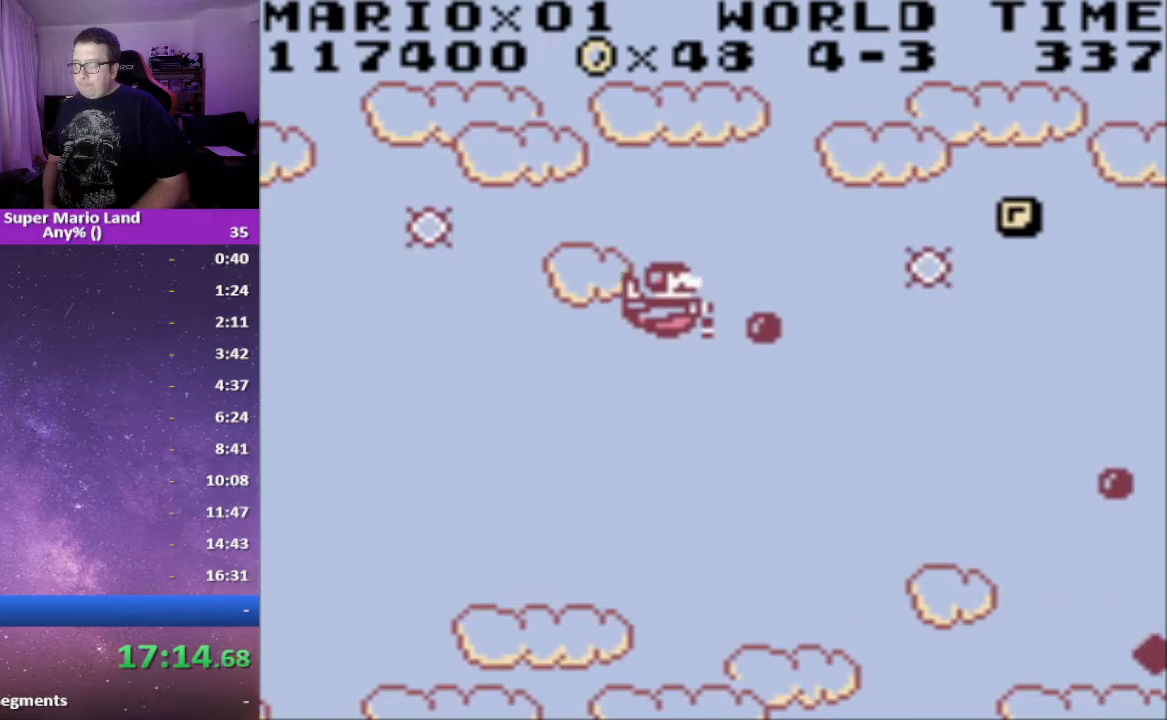
Gameplay with a controller (Xbox layout); each line is a JSON object with the inputs held at the frame after it (dt_ms = milliseconds from this image to that frame). "events" lists button and stick changes between this image and that frame as [ms after this image, input, new state], when the widget could be followed in between. Not read: left_stick right_stick.
{"dt_ms": 500, "buttons": ["DPAD_LEFT"], "events": [[17, "A", "down"], [67, "DPAD_UP", "up"], [117, "A", "up"], [167, "A", "down"], [267, "A", "up"], [333, "DPAD_LEFT", "down"], [350, "A", "down"], [433, "A", "up"]]}
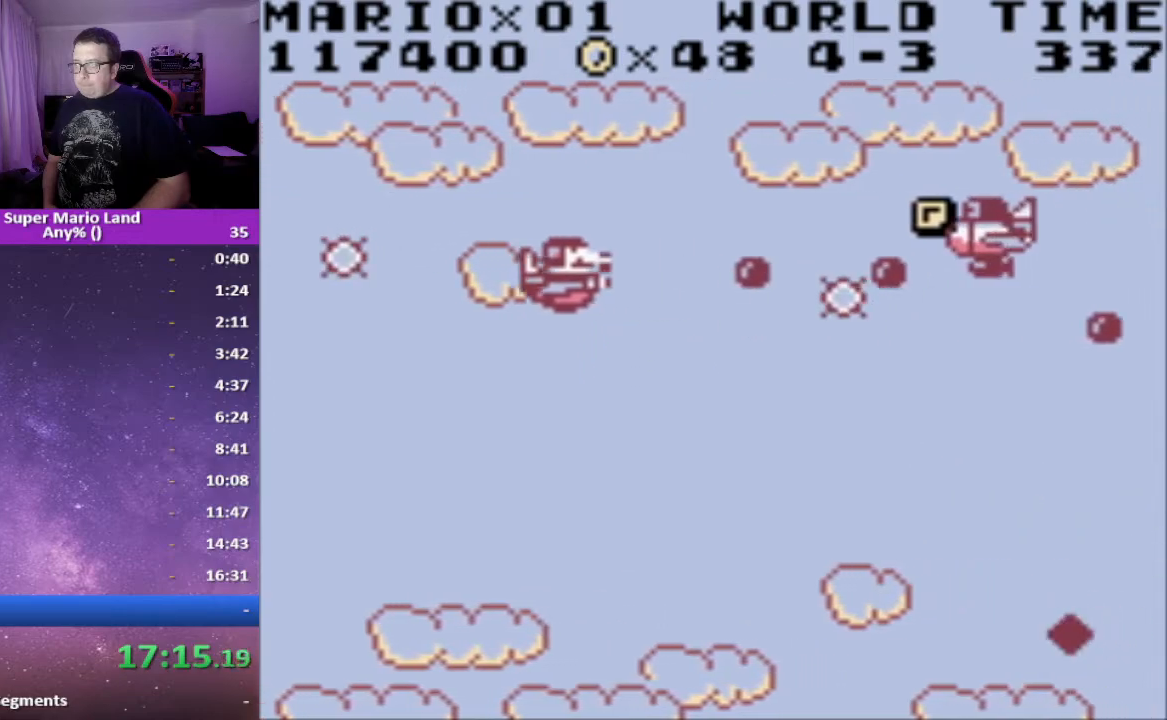
{"dt_ms": 500, "buttons": [], "events": [[17, "A", "down"], [100, "DPAD_LEFT", "up"], [117, "A", "up"], [183, "A", "down"], [283, "A", "up"], [350, "A", "down"], [450, "A", "up"]]}
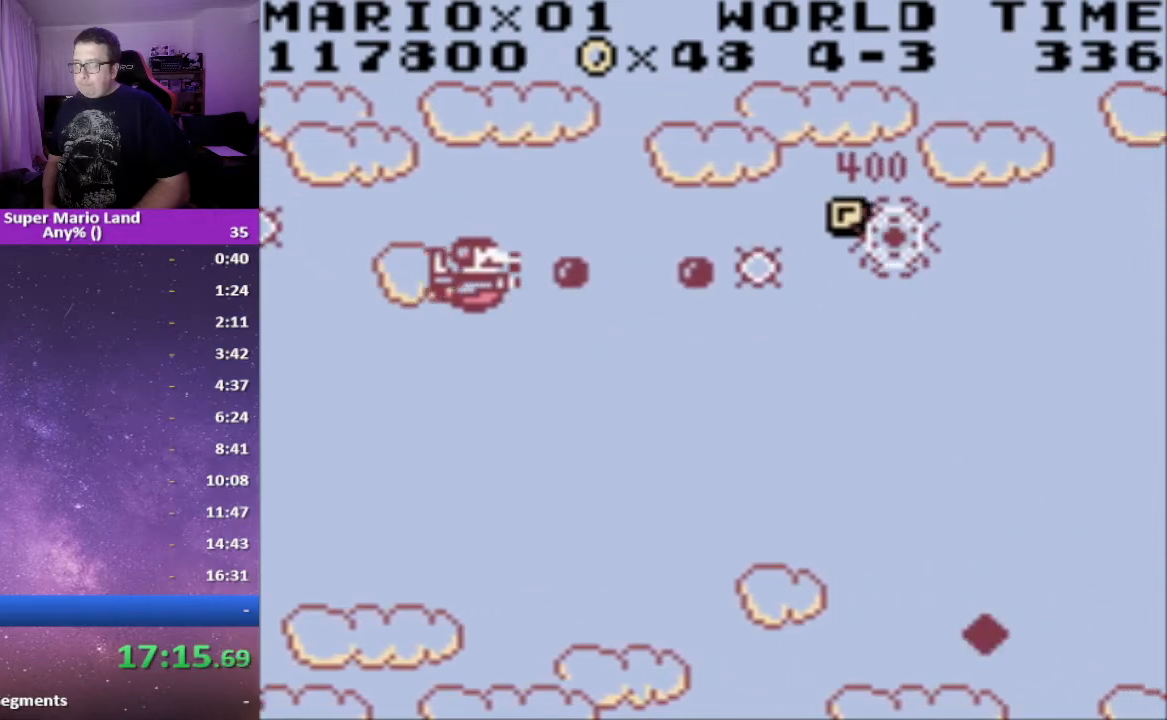
{"dt_ms": 500, "buttons": ["DPAD_UP", "DPAD_LEFT"], "events": [[33, "A", "down"], [117, "A", "up"], [167, "DPAD_DOWN", "down"], [183, "A", "down"], [283, "DPAD_DOWN", "up"], [300, "A", "up"], [367, "A", "down"], [433, "DPAD_LEFT", "down"], [450, "A", "up"], [500, "DPAD_UP", "down"]]}
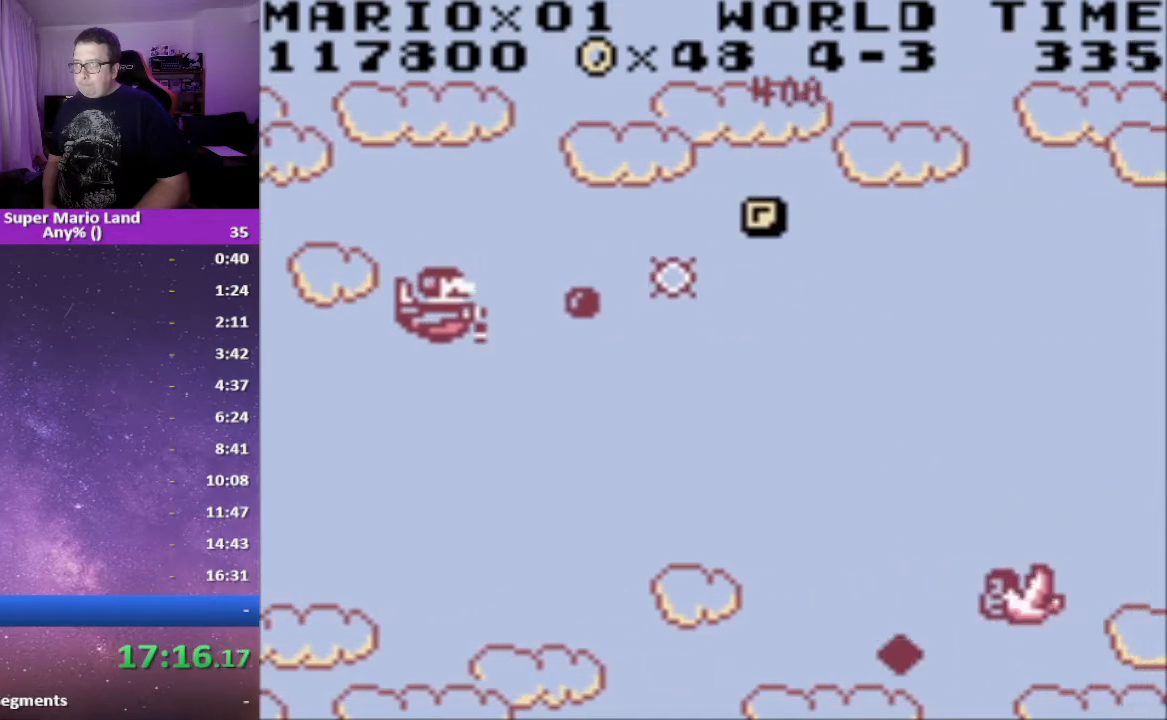
{"dt_ms": 500, "buttons": ["DPAD_LEFT"], "events": [[17, "A", "down"], [50, "DPAD_UP", "up"], [133, "A", "up"], [200, "A", "down"], [300, "A", "up"], [350, "DPAD_LEFT", "up"], [383, "A", "down"], [483, "A", "up"], [500, "DPAD_LEFT", "down"]]}
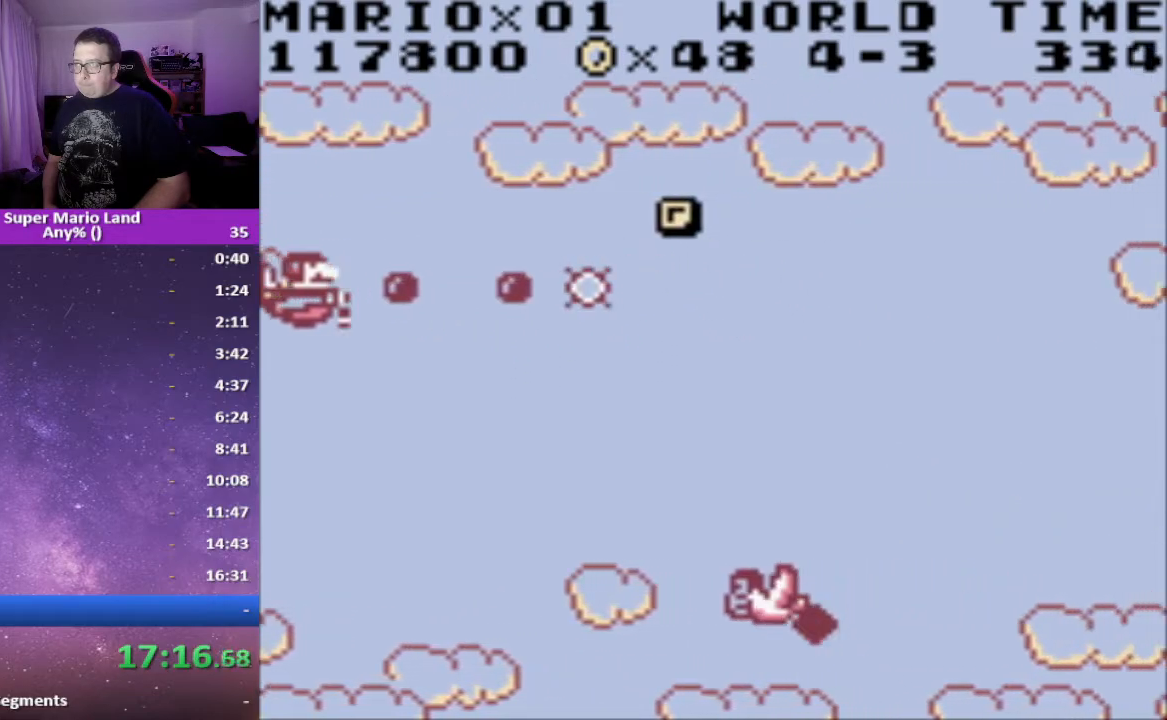
{"dt_ms": 500, "buttons": ["DPAD_LEFT"], "events": [[33, "A", "down"], [100, "DPAD_LEFT", "up"], [150, "A", "up"], [217, "A", "down"], [250, "DPAD_LEFT", "down"], [317, "A", "up"], [350, "DPAD_LEFT", "up"], [383, "A", "down"], [433, "DPAD_LEFT", "down"], [483, "A", "up"]]}
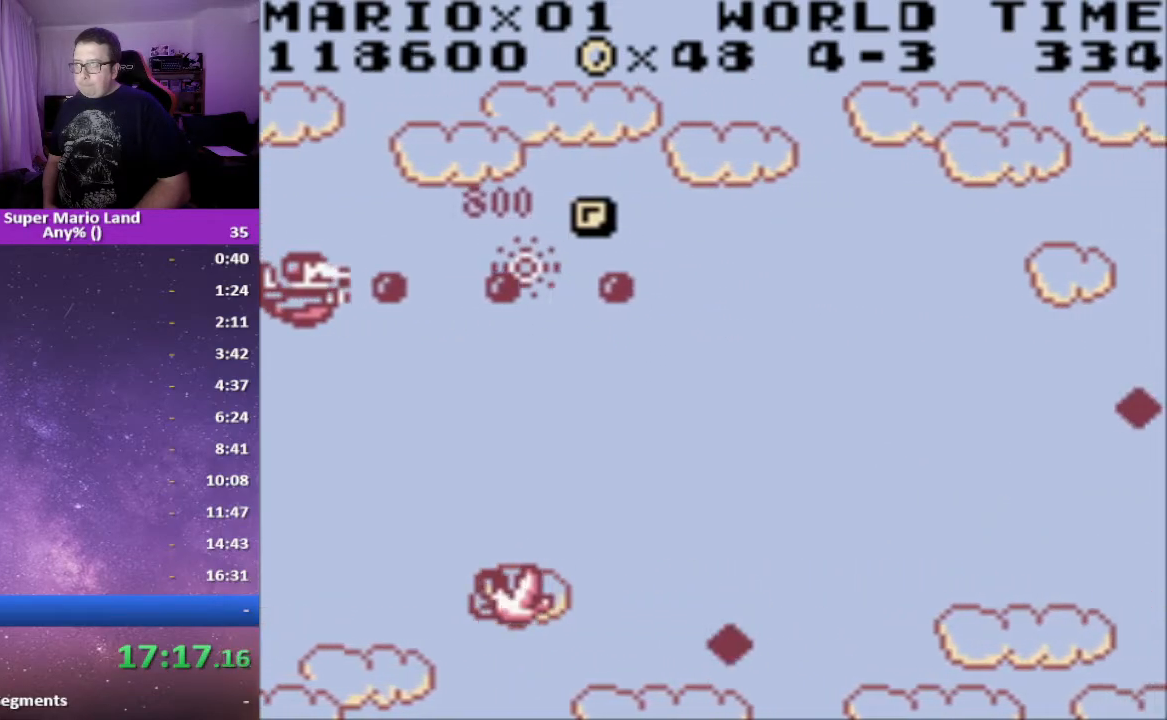
{"dt_ms": 500, "buttons": [], "events": [[17, "DPAD_LEFT", "up"], [50, "A", "down"], [117, "DPAD_LEFT", "down"], [117, "DPAD_UP", "down"], [150, "A", "up"], [150, "DPAD_LEFT", "up"], [233, "A", "down"], [317, "A", "up"], [350, "DPAD_UP", "up"], [400, "A", "down"], [483, "A", "up"]]}
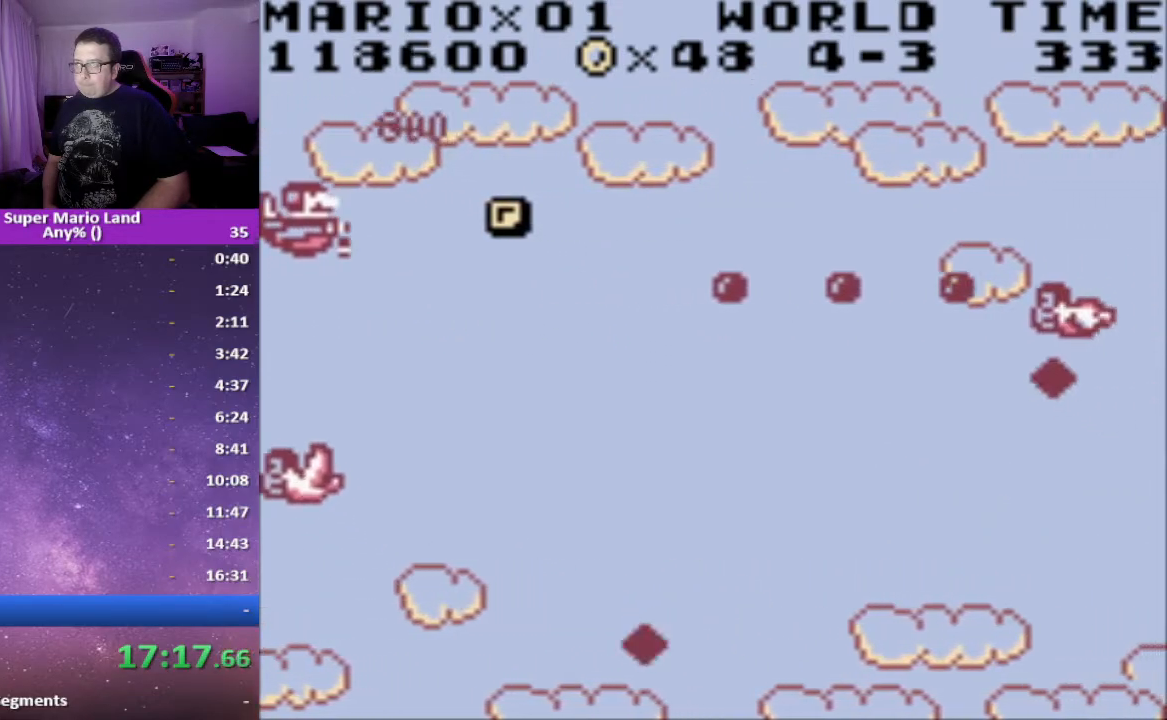
{"dt_ms": 500, "buttons": [], "events": [[67, "A", "down"], [167, "A", "up"], [167, "DPAD_RIGHT", "down"], [233, "A", "down"], [267, "DPAD_RIGHT", "up"], [333, "A", "up"], [400, "A", "down"], [500, "A", "up"]]}
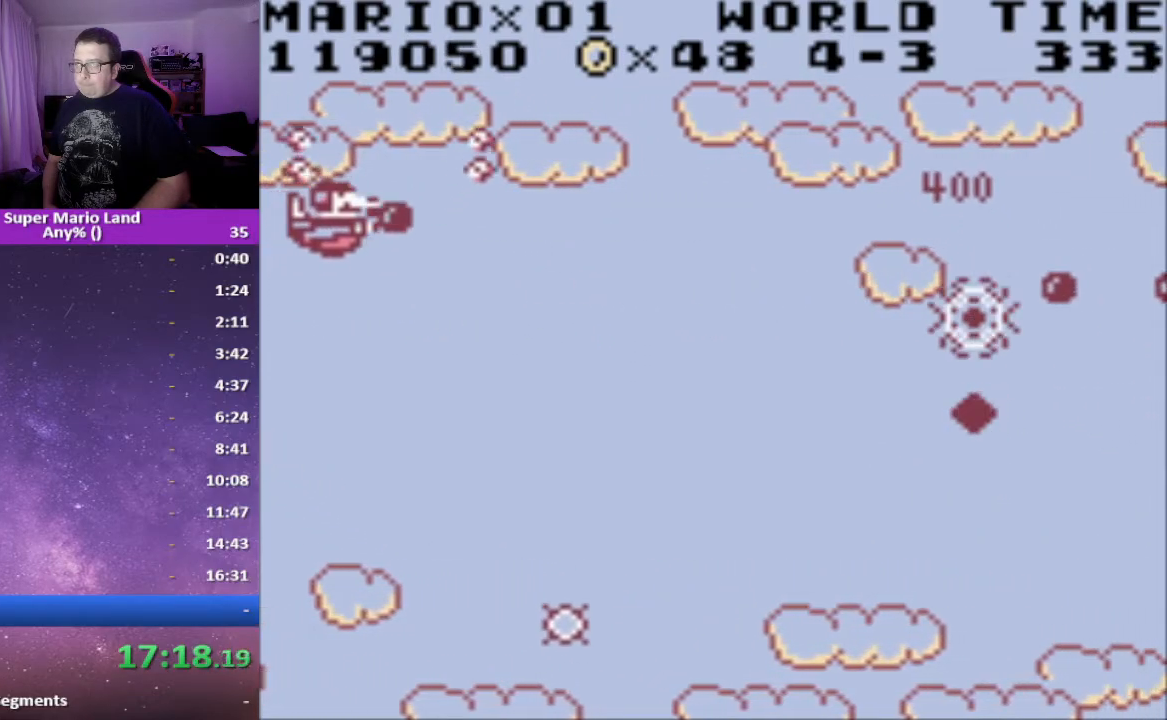
{"dt_ms": 500, "buttons": ["A", "DPAD_DOWN", "DPAD_RIGHT"], "events": [[83, "DPAD_RIGHT", "down"], [100, "A", "down"], [150, "A", "up"], [267, "A", "down"], [283, "DPAD_DOWN", "down"], [367, "A", "up"], [450, "A", "down"]]}
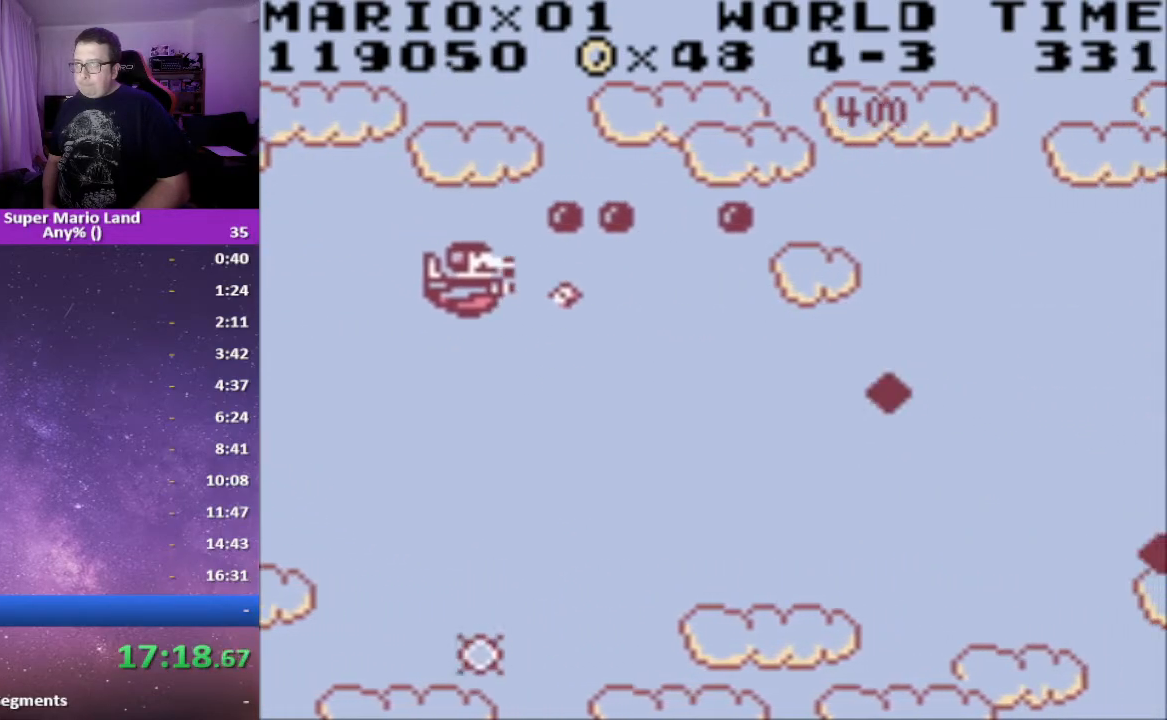
{"dt_ms": 500, "buttons": ["DPAD_DOWN"], "events": [[67, "A", "up"], [133, "DPAD_RIGHT", "up"], [150, "A", "down"], [150, "DPAD_RIGHT", "down"], [167, "DPAD_RIGHT", "up"], [250, "A", "up"], [333, "A", "down"], [433, "A", "up"]]}
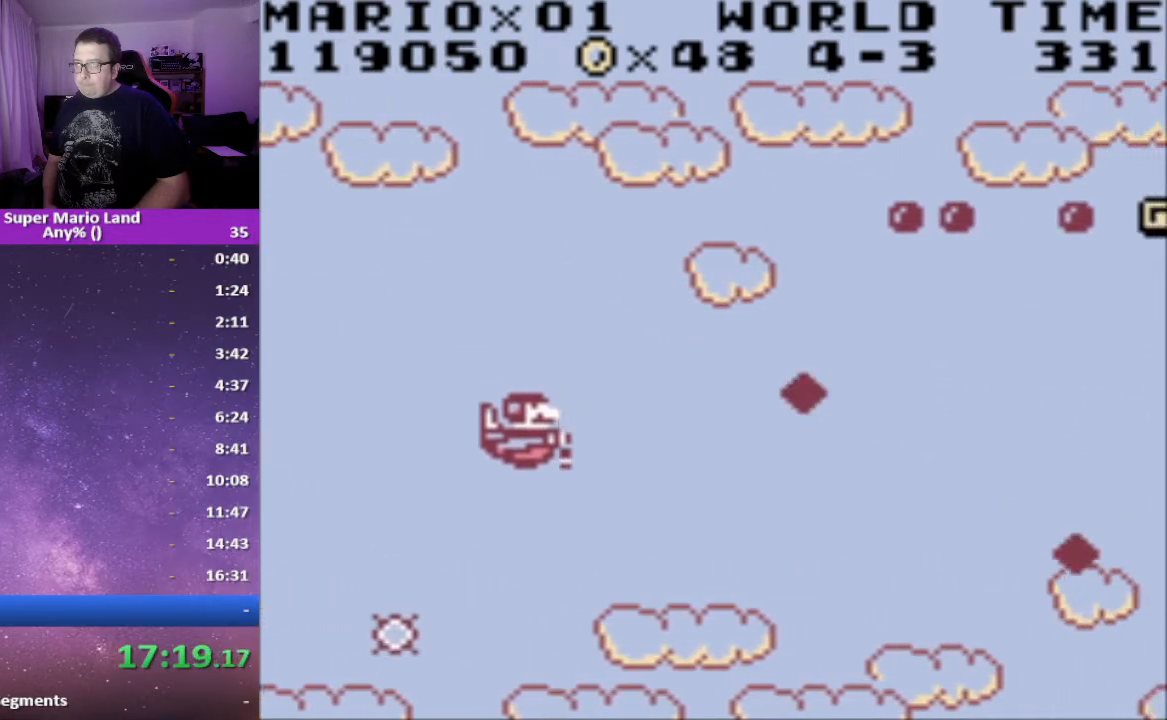
{"dt_ms": 500, "buttons": [], "events": [[17, "A", "down"], [117, "A", "up"], [117, "DPAD_DOWN", "up"], [183, "A", "down"], [183, "DPAD_UP", "down"], [267, "A", "up"], [317, "DPAD_UP", "up"], [350, "A", "down"], [450, "A", "up"]]}
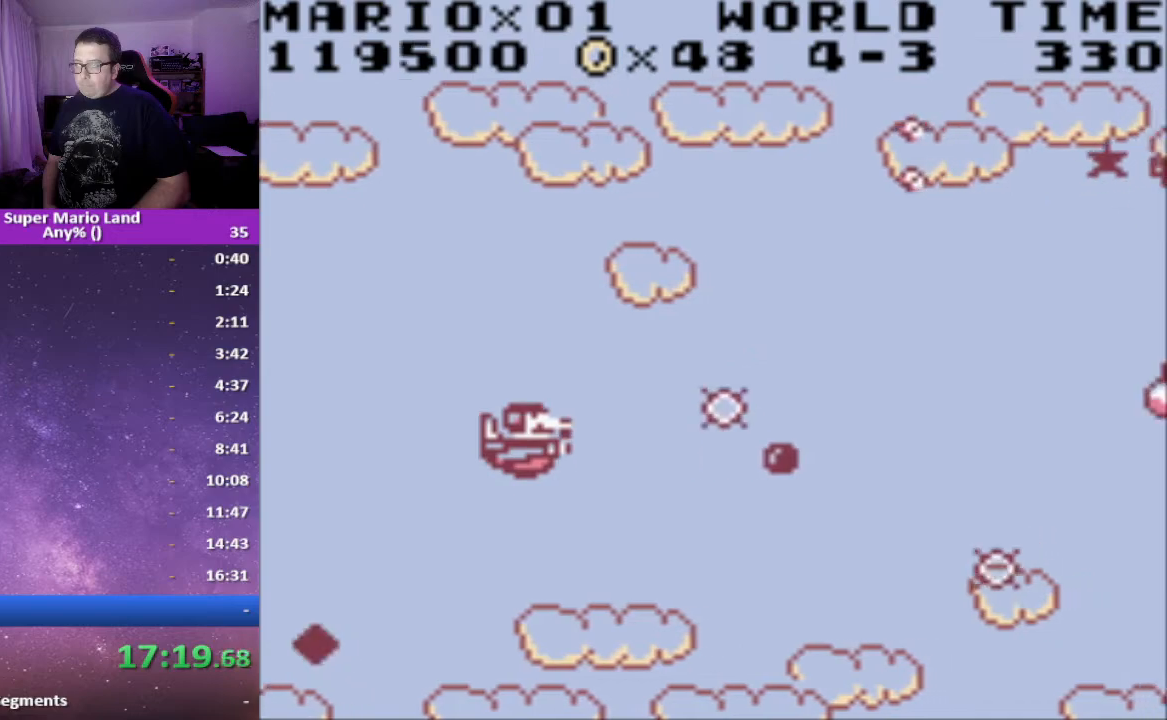
{"dt_ms": 500, "buttons": [], "events": [[33, "A", "down"], [83, "DPAD_LEFT", "down"], [117, "A", "up"], [183, "DPAD_UP", "down"], [200, "A", "down"], [200, "DPAD_LEFT", "up"], [250, "DPAD_UP", "up"], [317, "A", "up"], [367, "A", "down"], [433, "A", "up"], [433, "DPAD_UP", "down"], [500, "DPAD_UP", "up"]]}
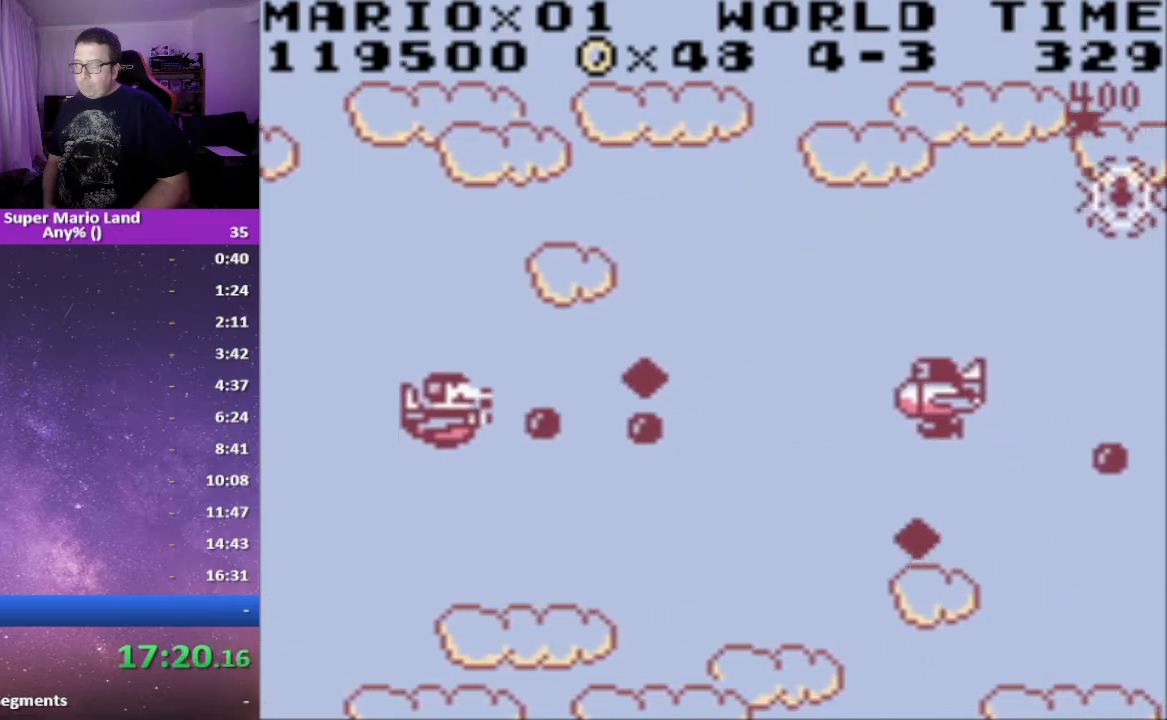
{"dt_ms": 500, "buttons": [], "events": [[33, "A", "down"], [117, "A", "up"], [150, "DPAD_LEFT", "down"], [200, "A", "down"], [233, "DPAD_LEFT", "up"], [283, "A", "up"], [317, "DPAD_LEFT", "down"], [367, "A", "down"], [383, "DPAD_LEFT", "up"], [467, "A", "up"]]}
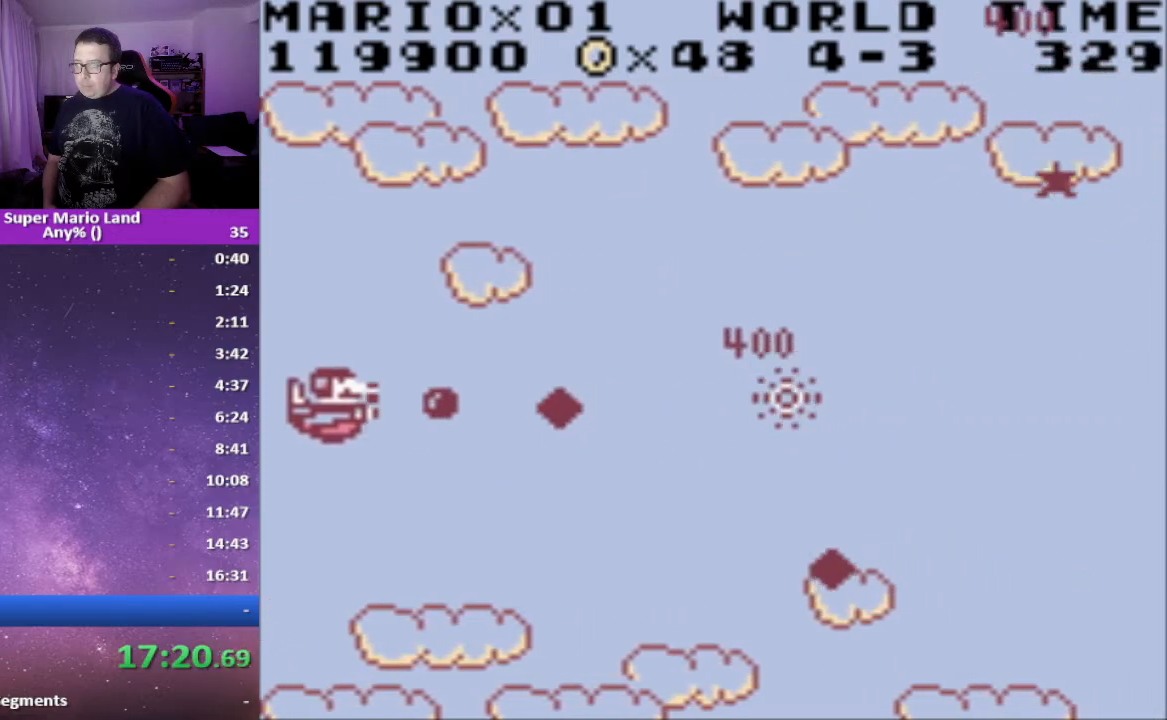
{"dt_ms": 500, "buttons": [], "events": [[33, "A", "down"], [133, "A", "up"], [200, "A", "down"], [300, "A", "up"], [367, "A", "down"], [467, "A", "up"]]}
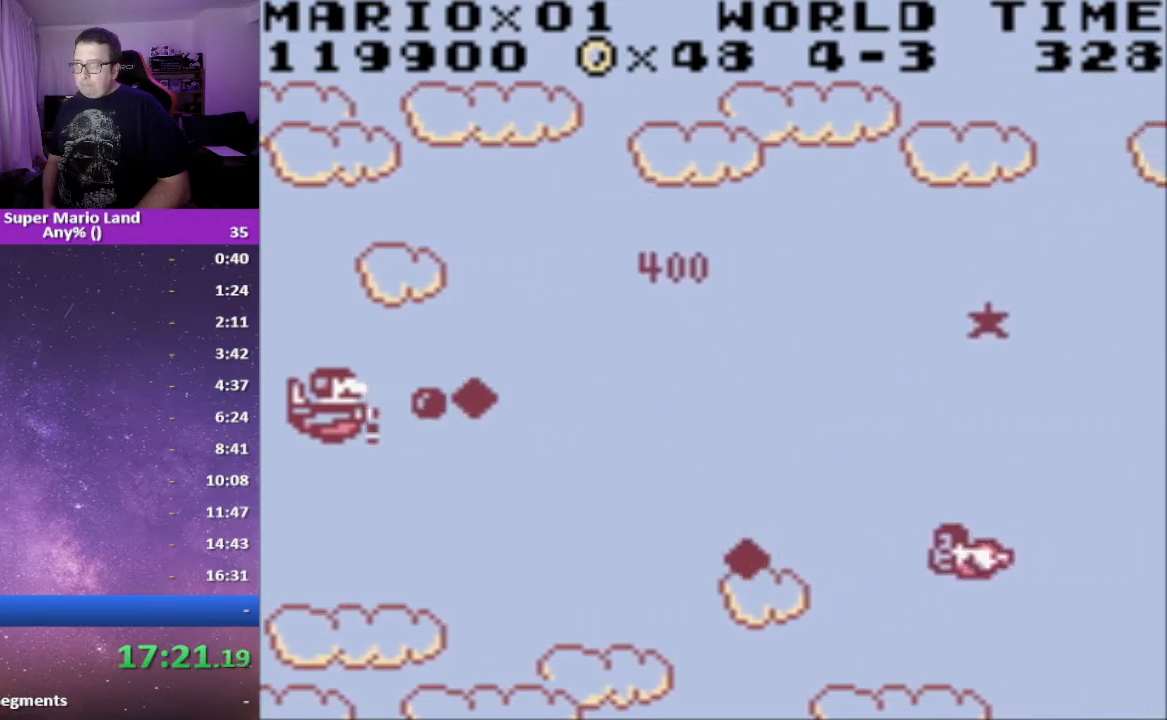
{"dt_ms": 500, "buttons": ["DPAD_LEFT"], "events": [[33, "A", "down"], [33, "DPAD_LEFT", "down"], [133, "A", "up"], [150, "DPAD_LEFT", "up"], [200, "A", "down"], [317, "A", "up"], [367, "A", "down"], [367, "DPAD_LEFT", "down"], [483, "A", "up"]]}
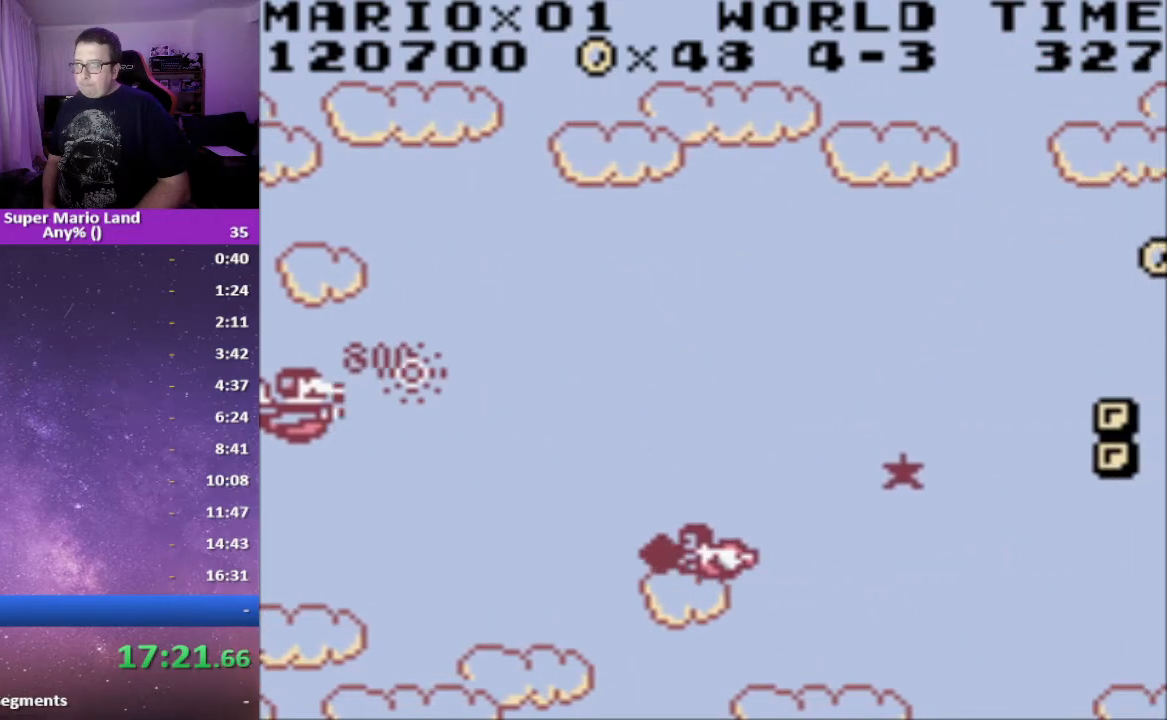
{"dt_ms": 500, "buttons": ["DPAD_UP"], "events": [[33, "A", "down"], [117, "DPAD_LEFT", "up"], [133, "A", "up"], [183, "DPAD_LEFT", "down"], [200, "A", "down"], [267, "DPAD_LEFT", "up"], [300, "A", "up"], [350, "A", "down"], [350, "DPAD_RIGHT", "down"], [433, "DPAD_UP", "down"], [450, "A", "up"], [483, "DPAD_RIGHT", "up"]]}
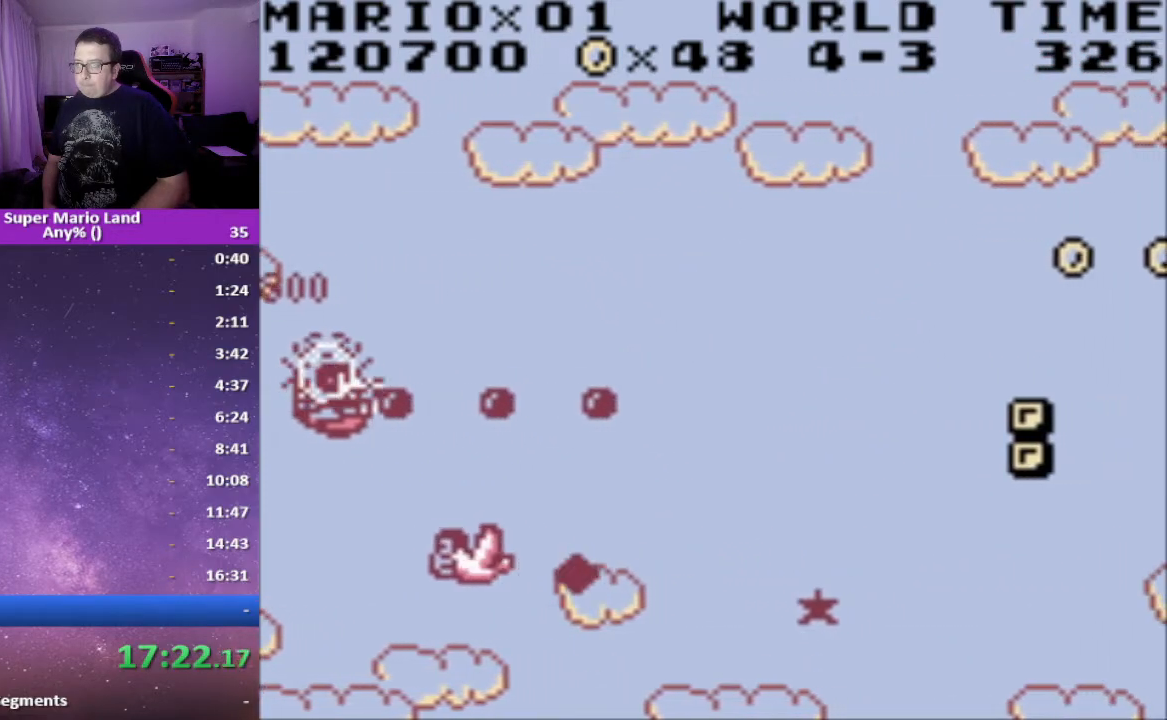
{"dt_ms": 500, "buttons": ["A", "DPAD_RIGHT"], "events": [[50, "DPAD_RIGHT", "down"], [117, "DPAD_UP", "up"], [250, "A", "down"], [250, "DPAD_DOWN", "down"], [317, "DPAD_DOWN", "up"], [333, "A", "up"], [383, "DPAD_UP", "down"], [400, "A", "down"], [433, "DPAD_UP", "up"]]}
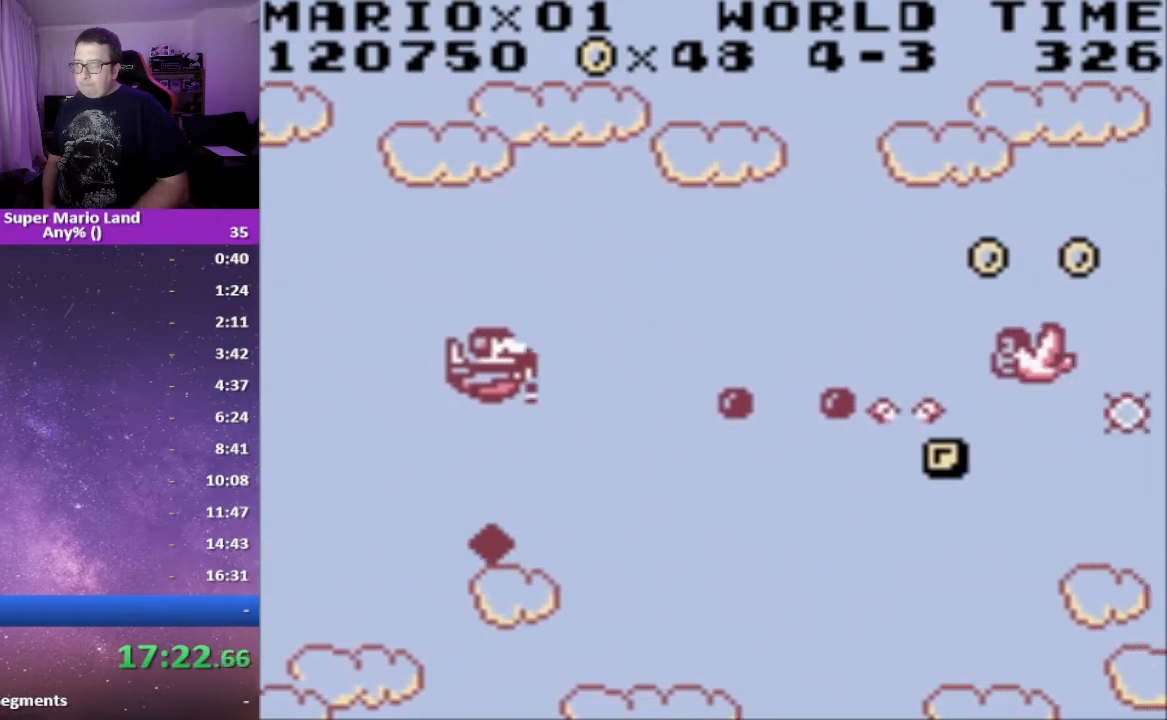
{"dt_ms": 500, "buttons": ["A"], "events": [[17, "A", "up"], [67, "DPAD_DOWN", "down"], [83, "A", "down"], [200, "A", "up"], [267, "A", "down"], [333, "DPAD_RIGHT", "up"], [367, "A", "up"], [383, "DPAD_DOWN", "up"], [450, "A", "down"]]}
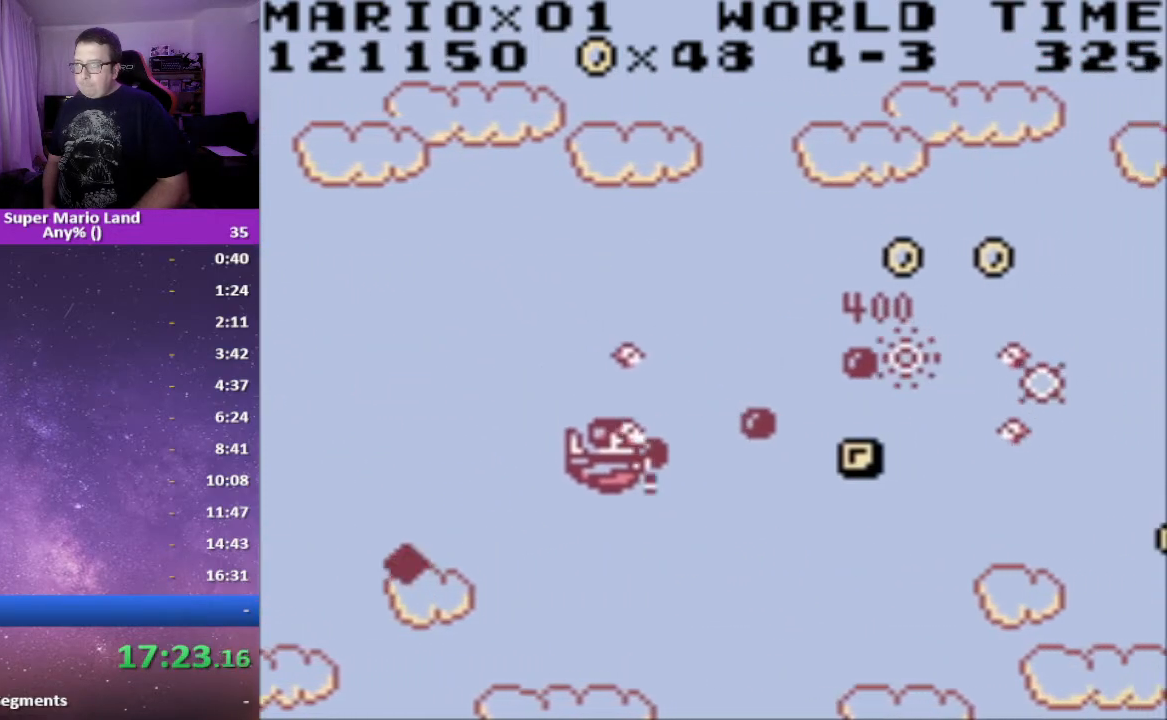
{"dt_ms": 500, "buttons": ["A", "DPAD_UP"], "events": [[50, "A", "up"], [133, "A", "down"], [233, "A", "up"], [317, "A", "down"], [317, "DPAD_UP", "down"], [417, "A", "up"], [500, "A", "down"]]}
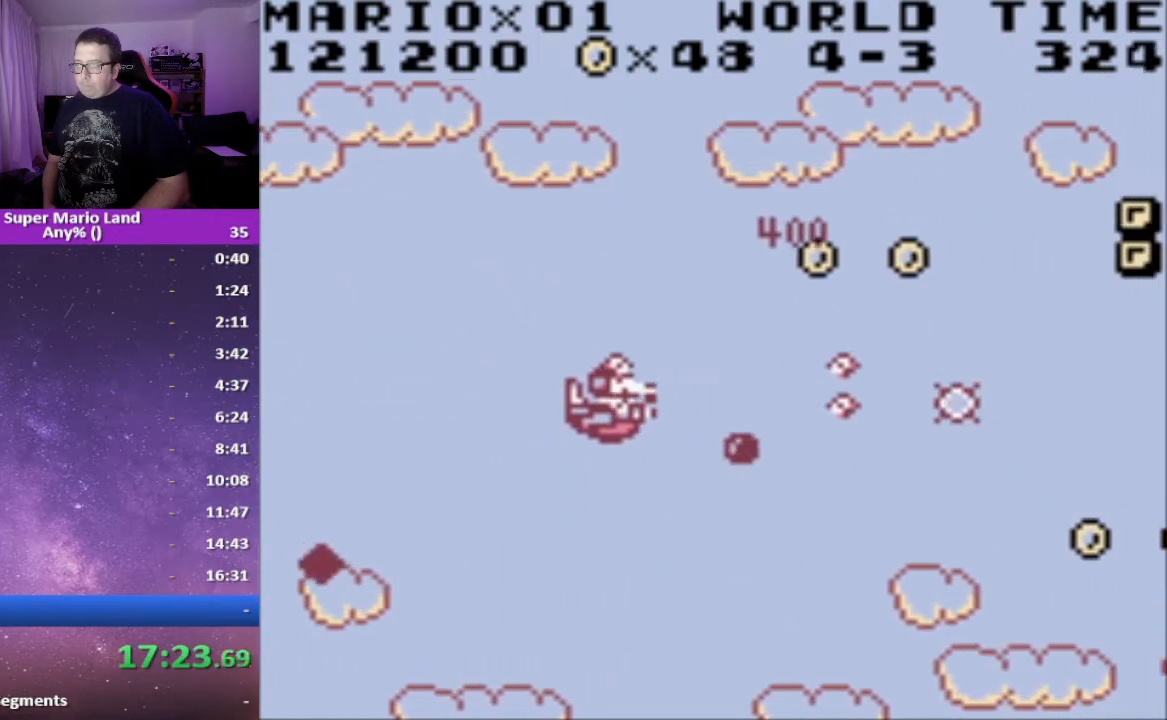
{"dt_ms": 500, "buttons": ["DPAD_RIGHT"], "events": [[83, "A", "up"], [150, "DPAD_RIGHT", "down"], [167, "A", "down"], [267, "A", "up"], [283, "DPAD_RIGHT", "up"], [350, "A", "down"], [367, "DPAD_RIGHT", "down"], [400, "DPAD_UP", "up"], [433, "A", "up"]]}
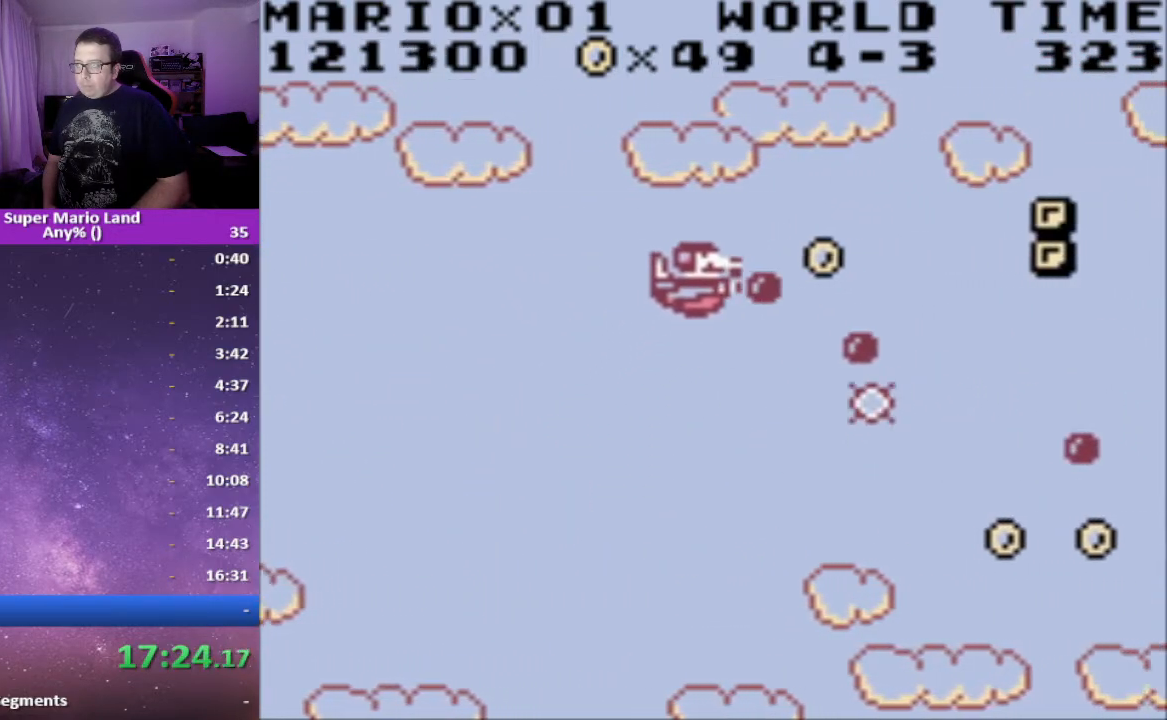
{"dt_ms": 500, "buttons": ["DPAD_DOWN", "DPAD_LEFT"], "events": [[17, "A", "down"], [117, "A", "up"], [150, "DPAD_DOWN", "down"], [167, "DPAD_RIGHT", "up"], [183, "A", "down"], [183, "DPAD_DOWN", "up"], [233, "DPAD_LEFT", "down"], [283, "A", "up"], [367, "A", "down"], [467, "A", "up"], [467, "DPAD_DOWN", "down"]]}
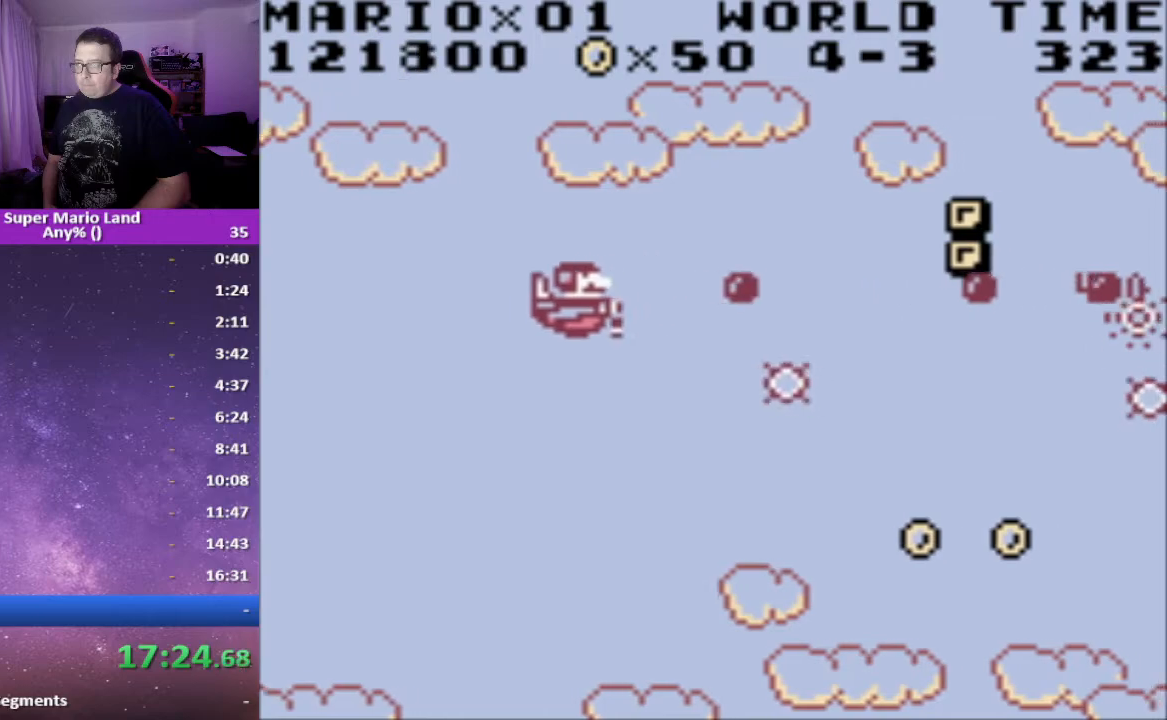
{"dt_ms": 500, "buttons": ["DPAD_DOWN"], "events": [[50, "A", "down"], [150, "A", "up"], [233, "A", "down"], [250, "DPAD_DOWN", "up"], [317, "A", "up"], [317, "DPAD_LEFT", "up"], [333, "DPAD_DOWN", "down"], [400, "A", "down"], [500, "A", "up"]]}
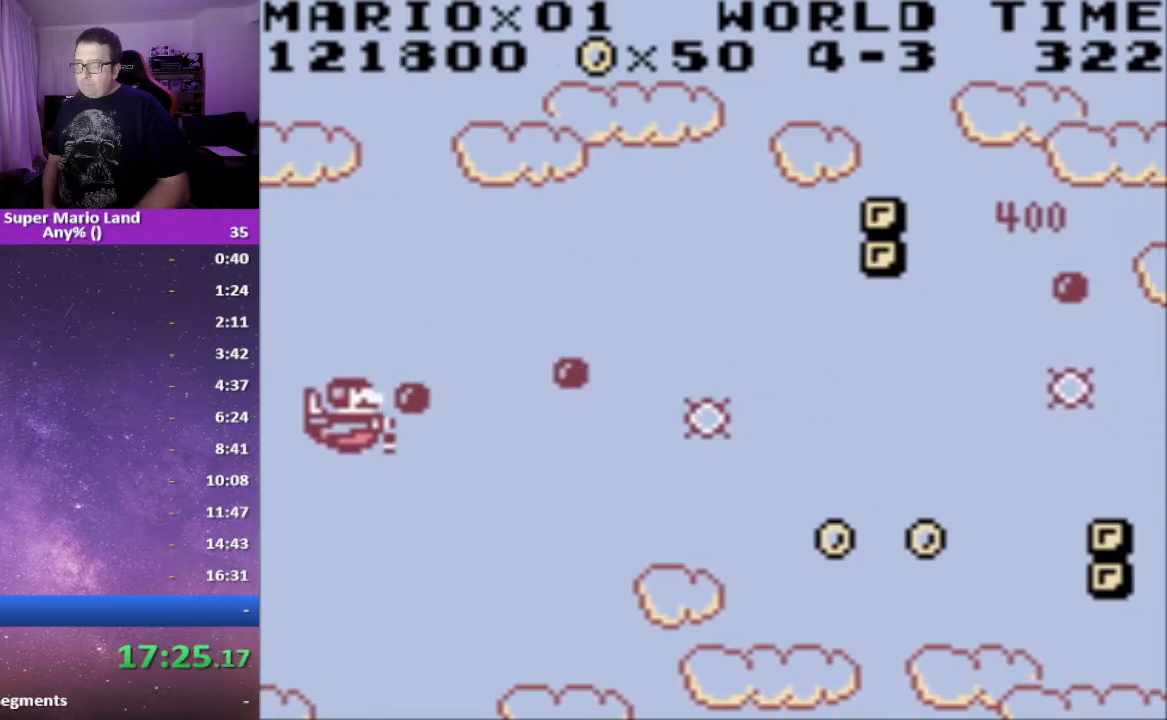
{"dt_ms": 500, "buttons": ["A", "DPAD_DOWN", "DPAD_RIGHT"], "events": [[83, "A", "down"], [167, "DPAD_DOWN", "up"], [183, "A", "up"], [250, "A", "down"], [367, "A", "up"], [367, "DPAD_DOWN", "down"], [450, "A", "down"], [450, "DPAD_RIGHT", "down"]]}
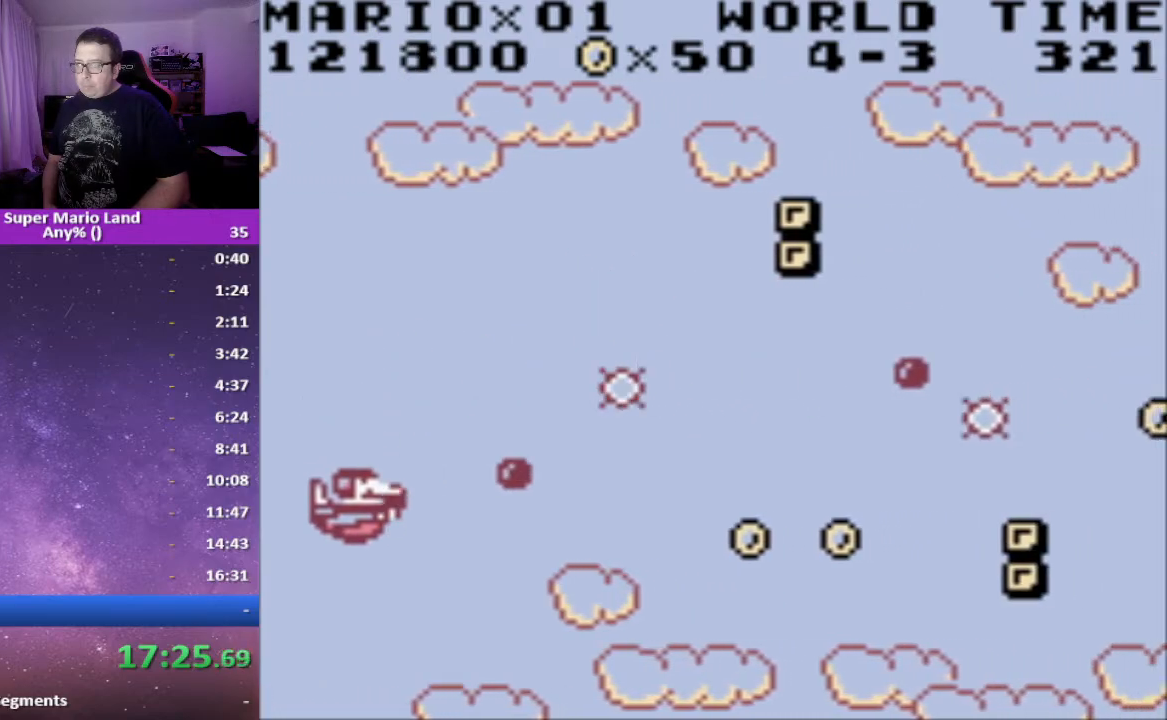
{"dt_ms": 500, "buttons": ["A", "DPAD_RIGHT"], "events": [[50, "A", "up"], [117, "DPAD_RIGHT", "up"], [133, "A", "down"], [133, "DPAD_DOWN", "up"], [233, "A", "up"], [250, "DPAD_RIGHT", "down"], [300, "A", "down"], [400, "A", "up"], [483, "A", "down"]]}
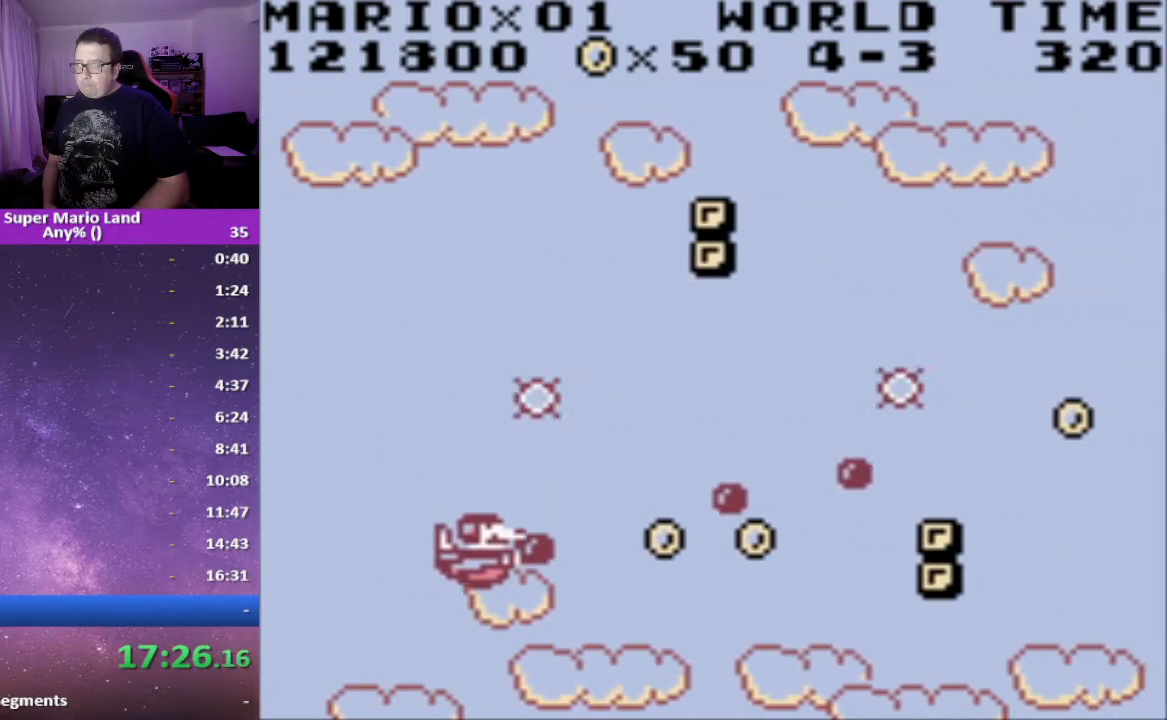
{"dt_ms": 500, "buttons": [], "events": [[83, "A", "up"], [167, "A", "down"], [267, "A", "up"], [350, "A", "down"], [417, "DPAD_RIGHT", "up"], [433, "DPAD_UP", "down"], [450, "A", "up"], [500, "DPAD_UP", "up"]]}
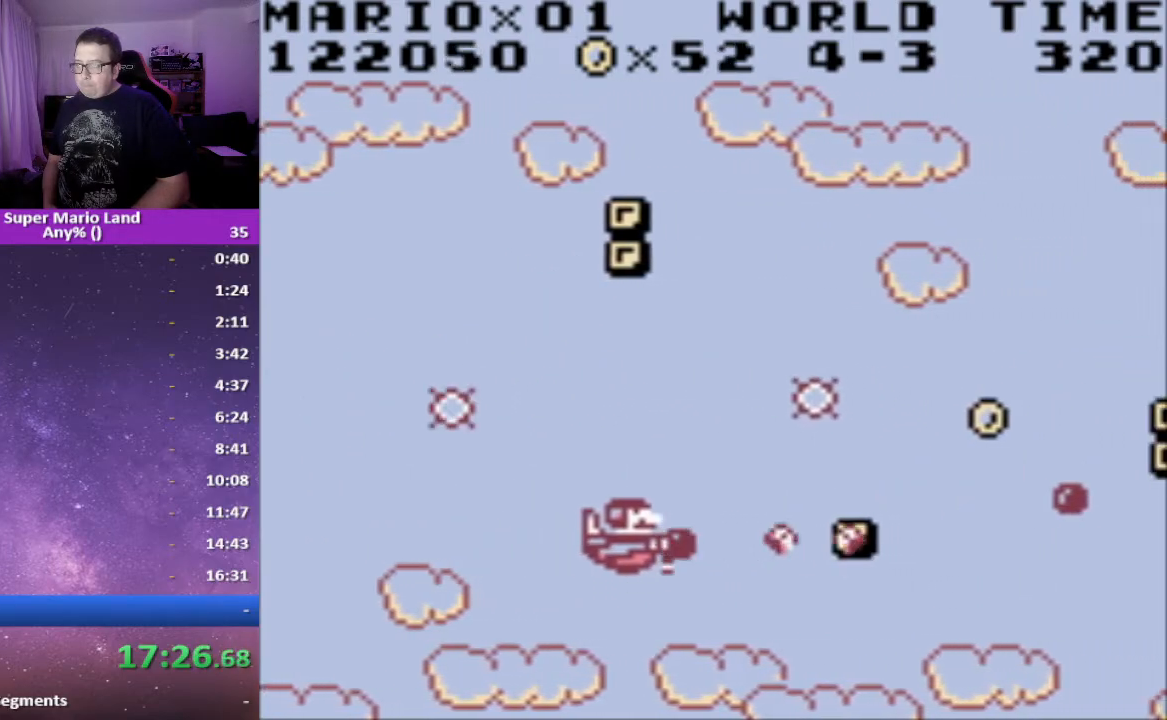
{"dt_ms": 500, "buttons": []}
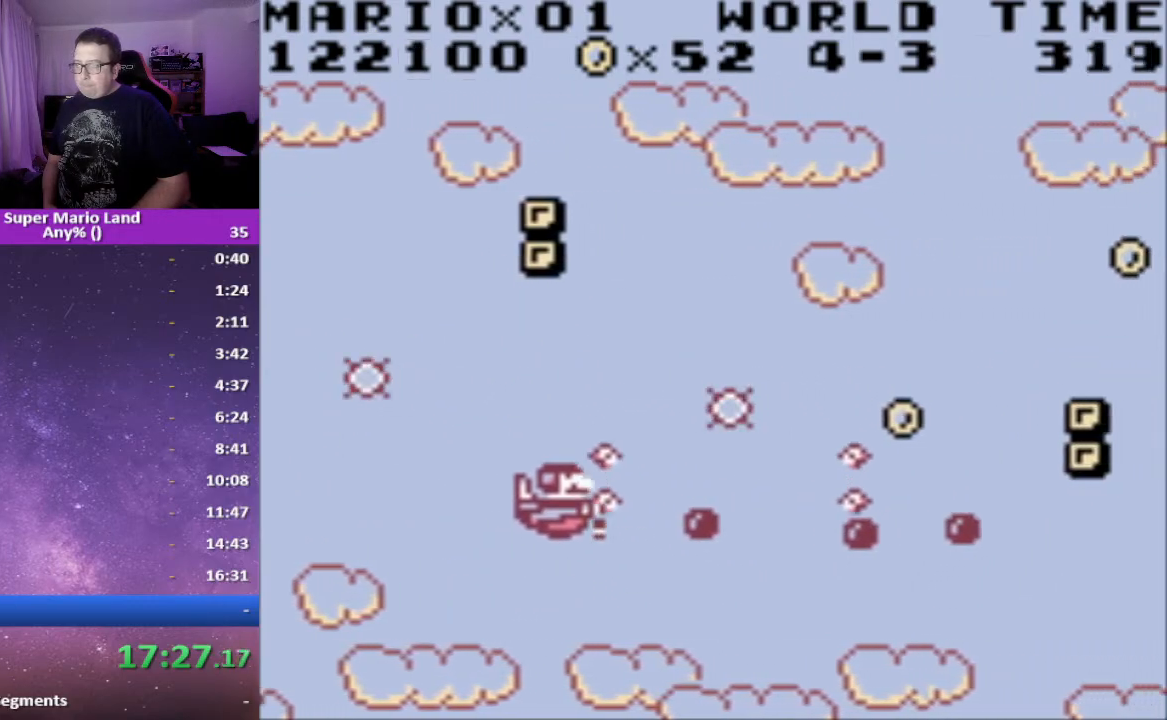
{"dt_ms": 500, "buttons": ["A", "DPAD_RIGHT"], "events": [[67, "A", "down"], [150, "DPAD_DOWN", "down"], [167, "A", "up"], [200, "DPAD_RIGHT", "down"], [250, "A", "down"], [333, "A", "up"], [383, "DPAD_DOWN", "up"], [417, "A", "down"]]}
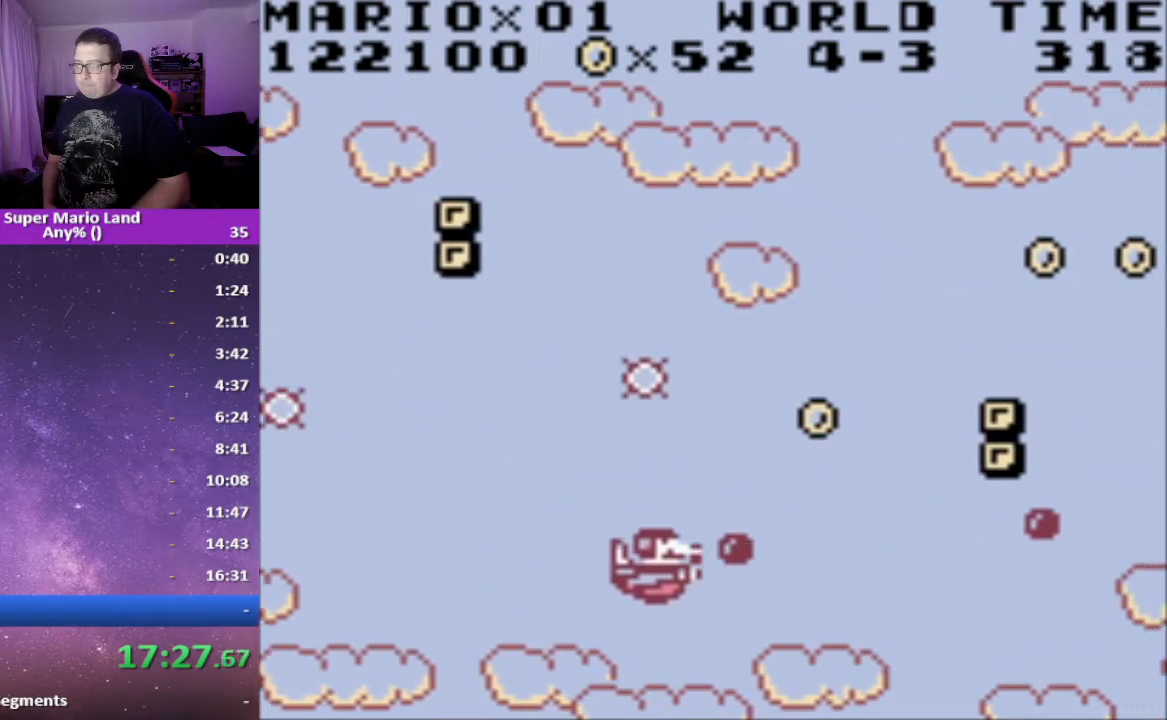
{"dt_ms": 500, "buttons": ["A"], "events": [[17, "A", "up"], [17, "DPAD_UP", "down"], [133, "A", "down"], [150, "DPAD_RIGHT", "up"], [167, "A", "up"], [283, "A", "down"], [383, "A", "up"], [383, "DPAD_UP", "up"], [450, "A", "down"]]}
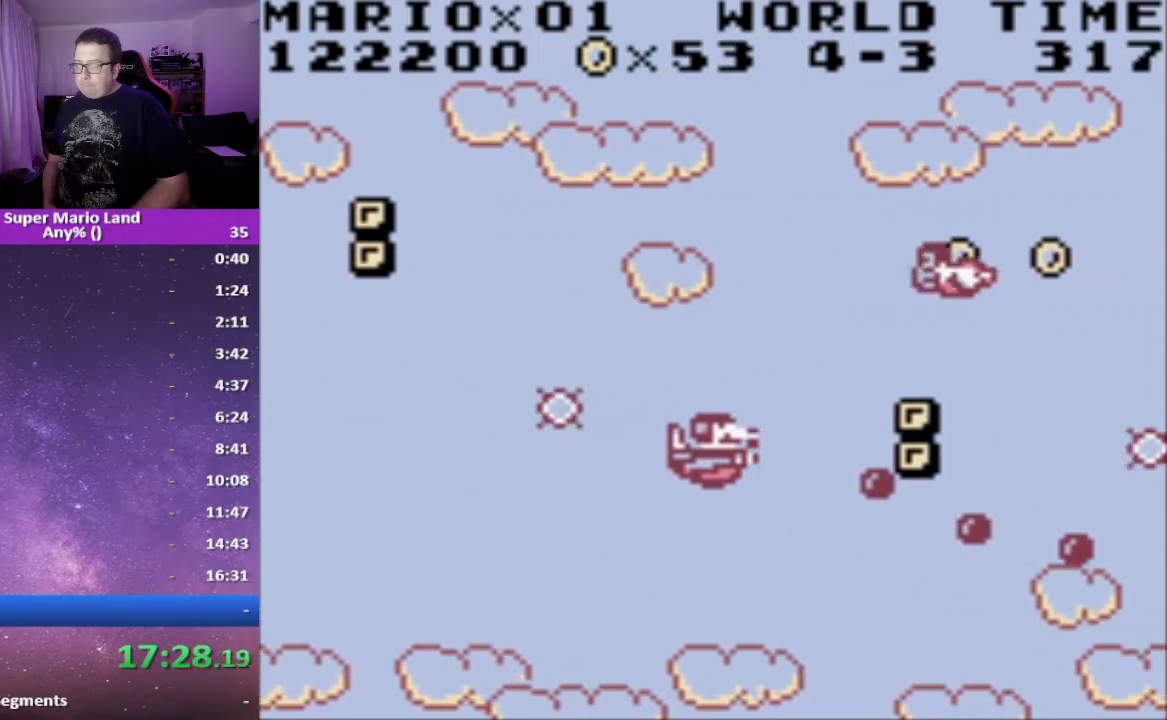
{"dt_ms": 1000, "buttons": ["DPAD_LEFT"]}